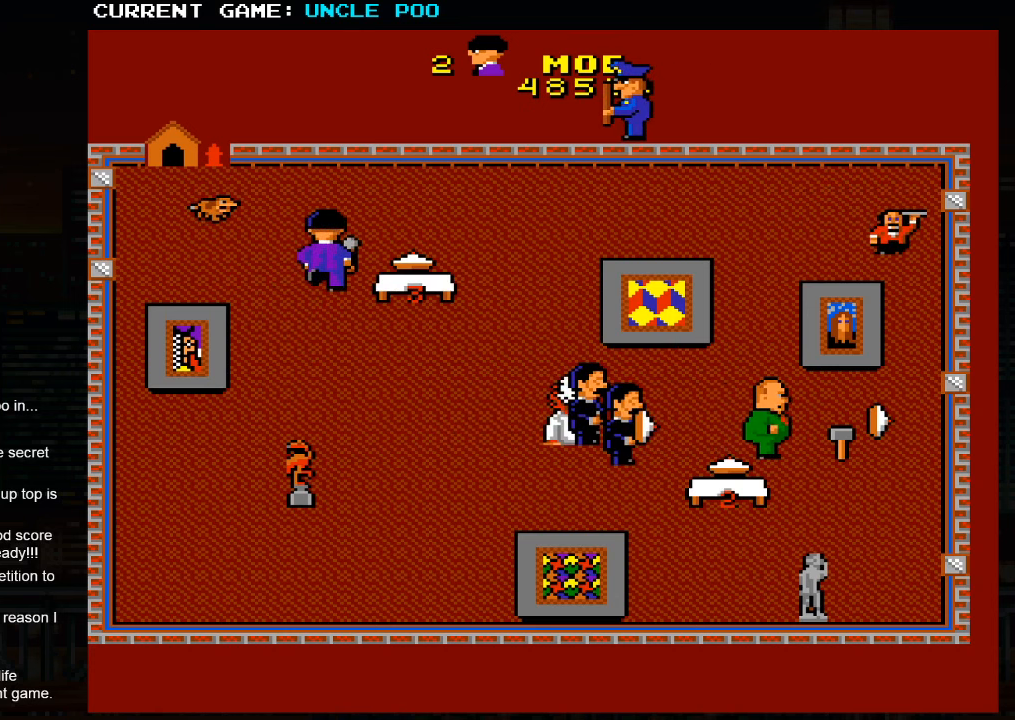
Gameplay with a controller (arcade stick); each line is a JSON object with the inputs held at the frame after it. "events" lists button and stick changes between this image and that frame as [ms after this image, input, new state], when the widget could be followed in between. Not read: L3 R3.
{"buttons": [], "left_stick": "down-left", "events": [[100, "left_stick", "down-left"]]}
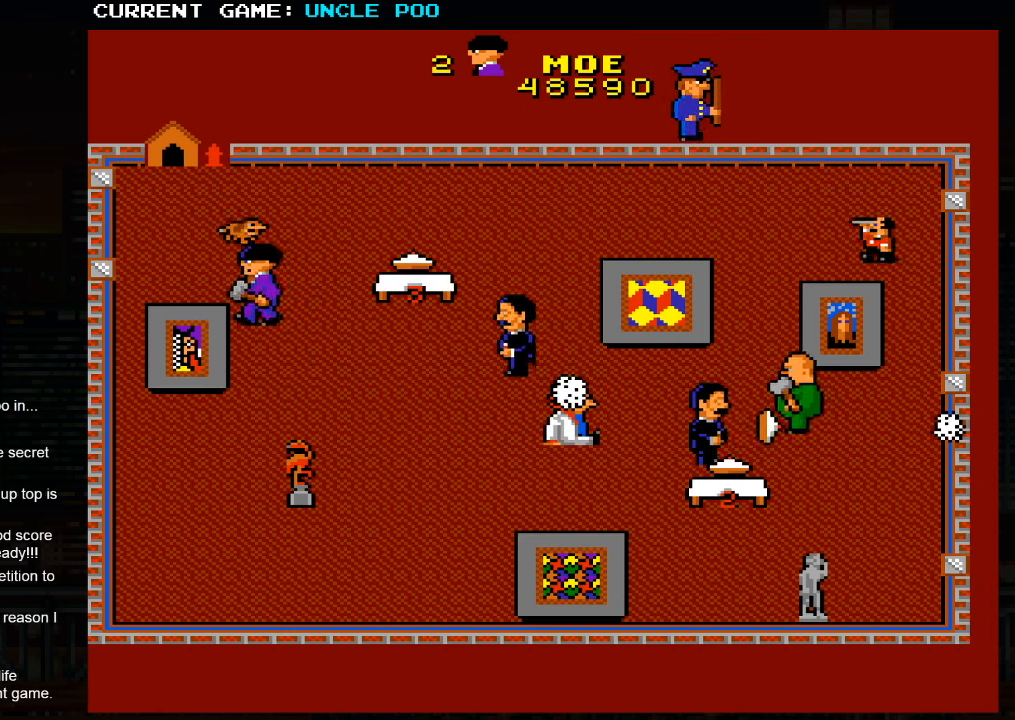
{"buttons": [], "left_stick": "down-left", "events": []}
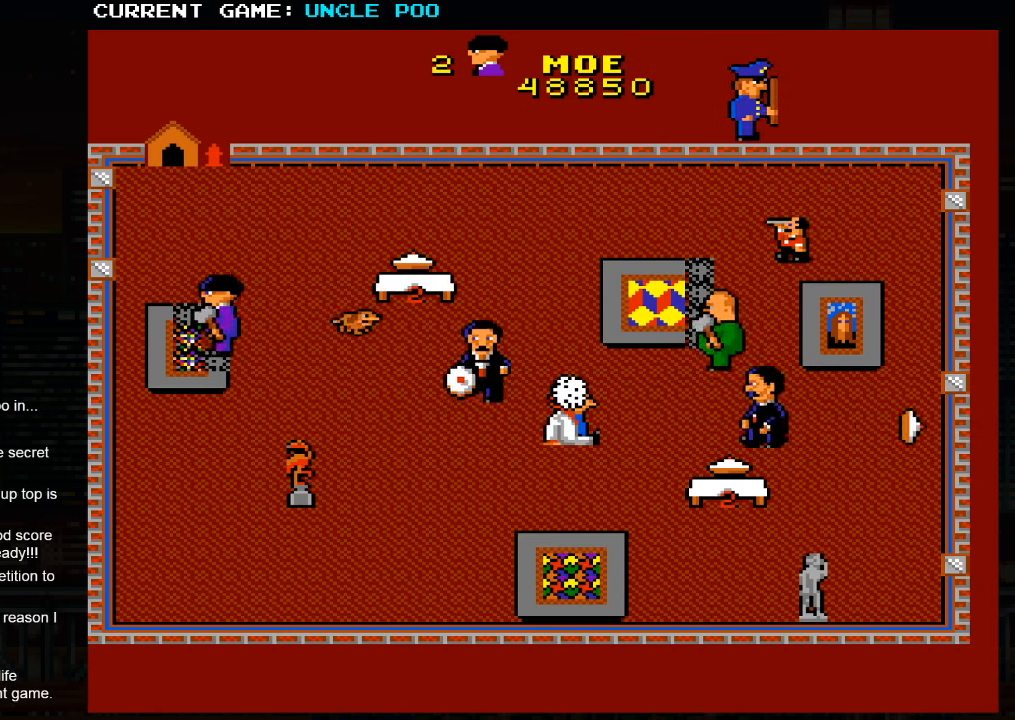
{"buttons": [], "left_stick": "up-left", "events": [[467, "left_stick", "up-left"]]}
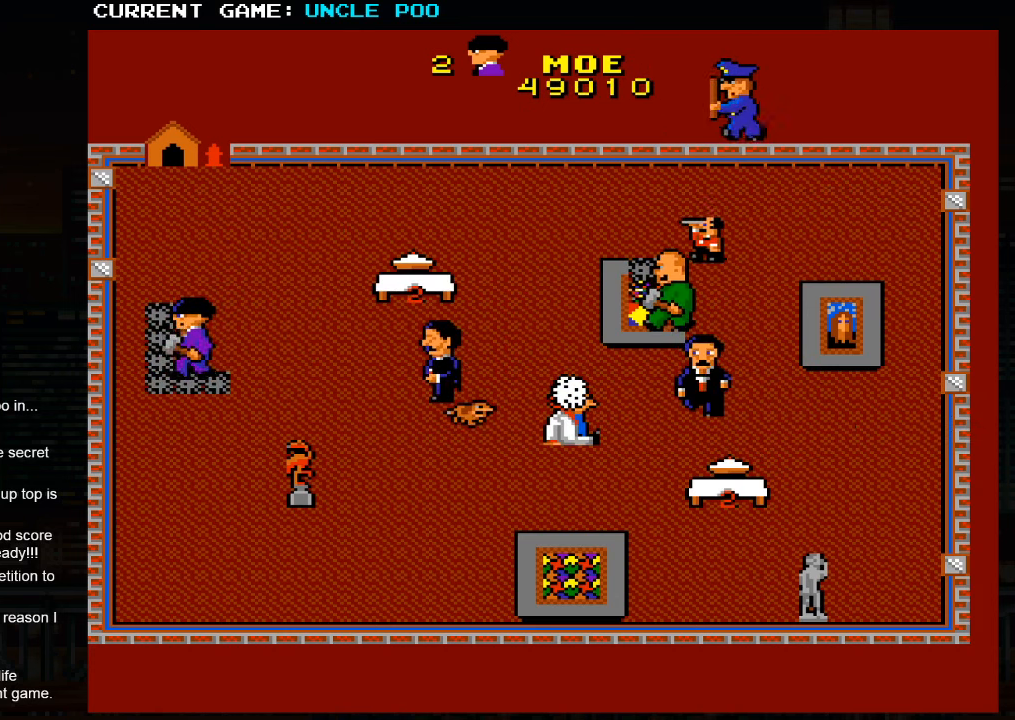
{"buttons": [], "left_stick": "down-left", "events": [[217, "left_stick", "right"], [317, "left_stick", "down-right"], [484, "left_stick", "down-left"]]}
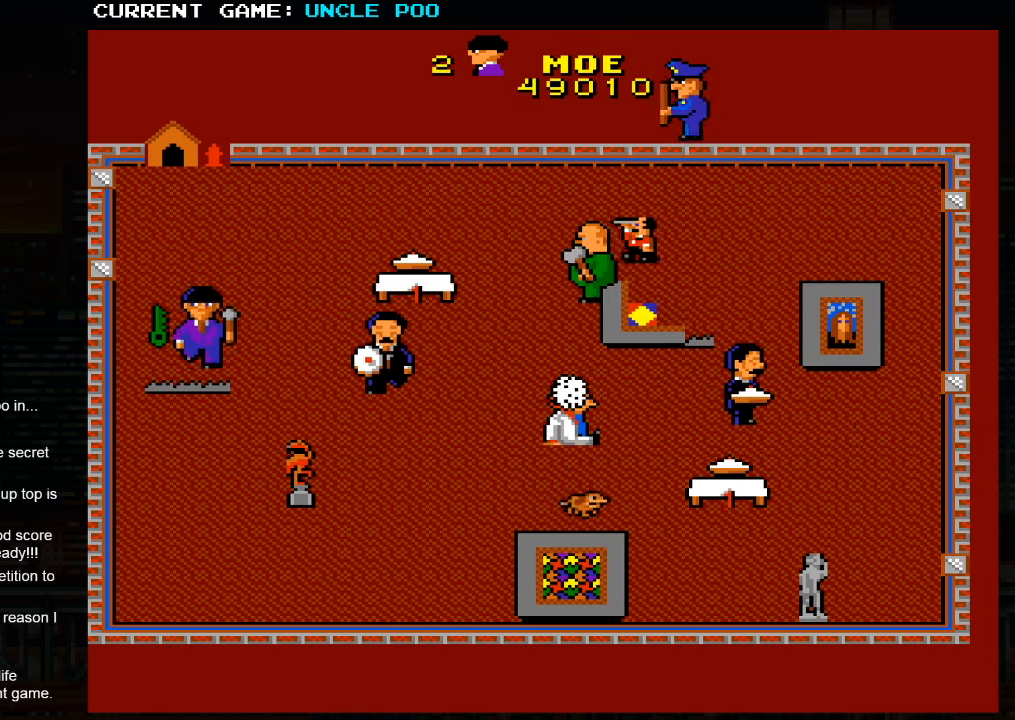
{"buttons": [], "left_stick": "up-left", "events": [[250, "left_stick", "up-left"]]}
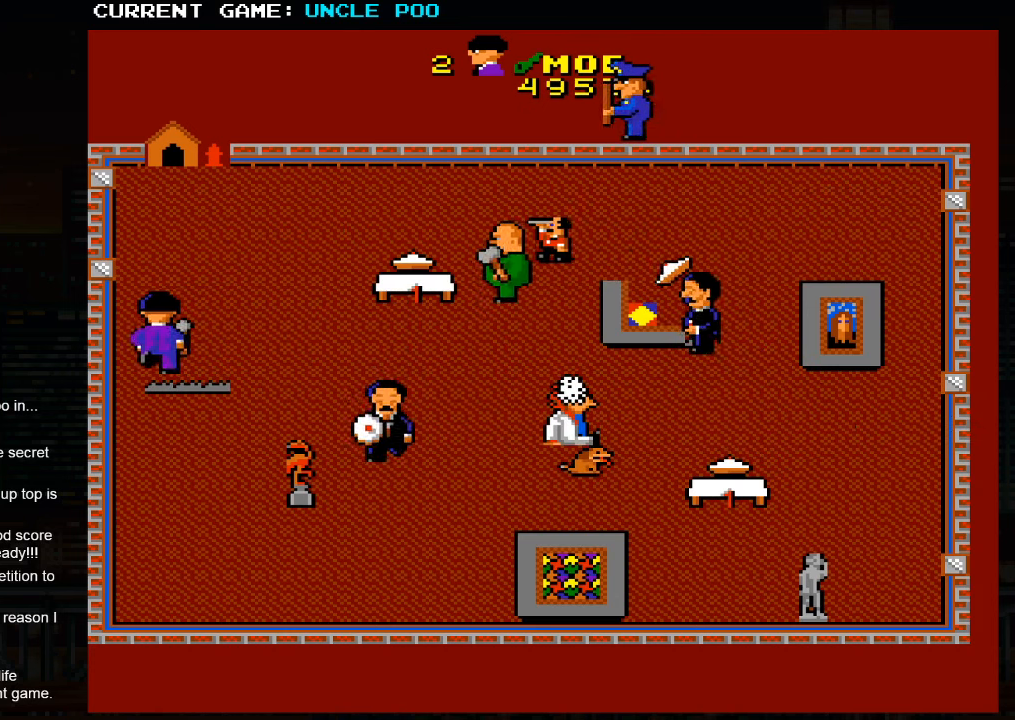
{"buttons": [], "left_stick": "down-right", "events": [[100, "left_stick", "down"], [417, "left_stick", "down-right"]]}
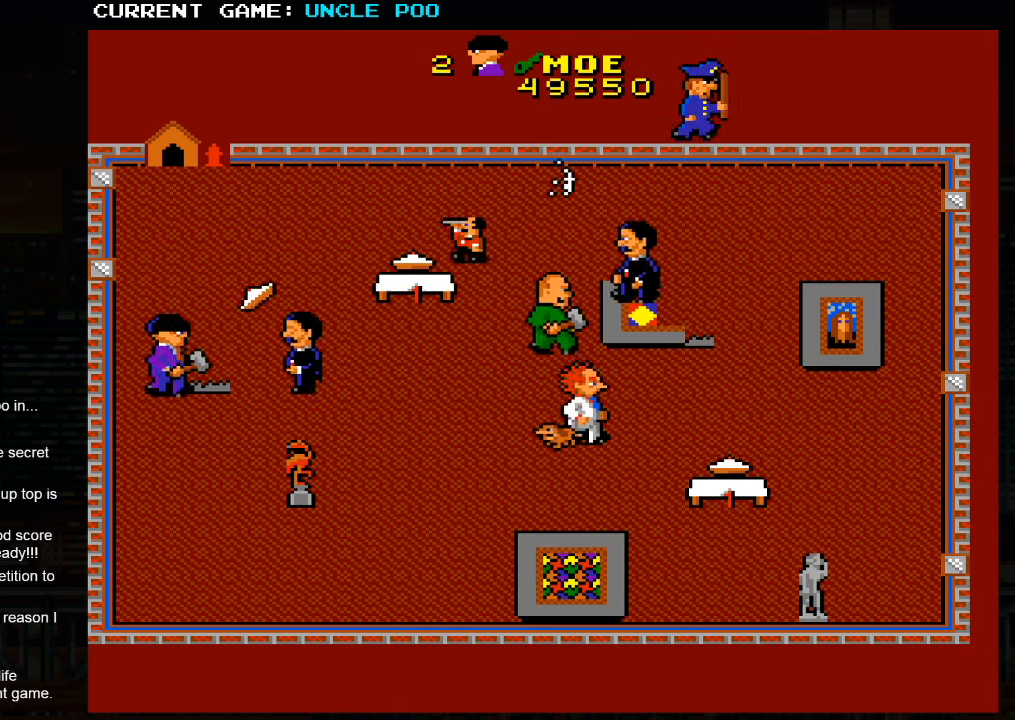
{"buttons": [], "left_stick": "down-right", "events": []}
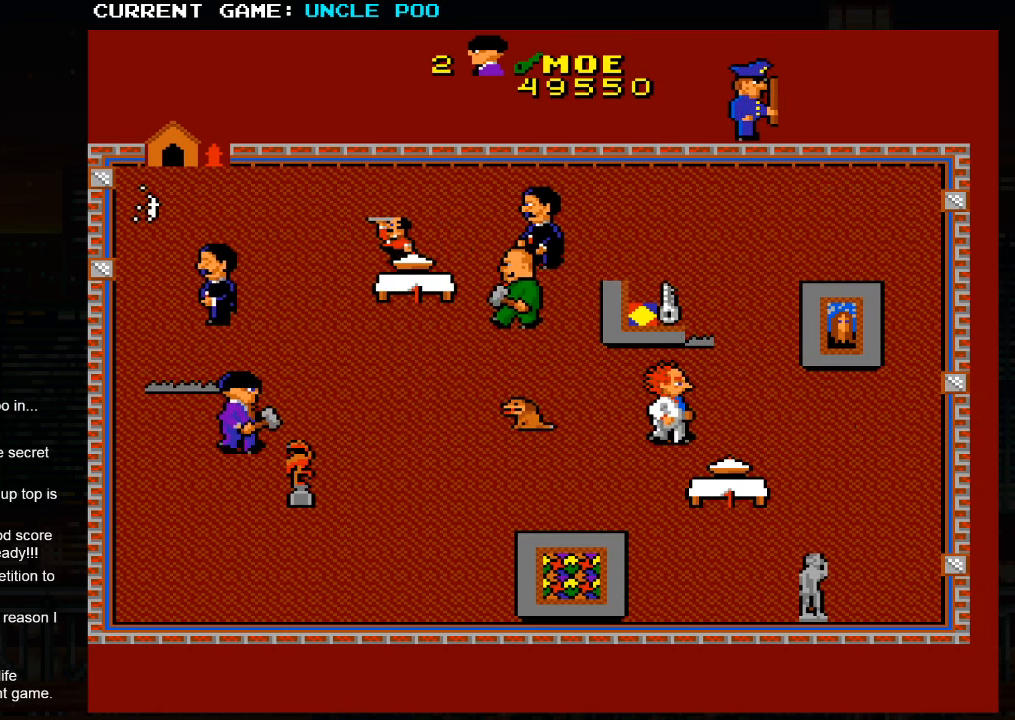
{"buttons": [], "left_stick": "center", "events": [[484, "left_stick", "center"]]}
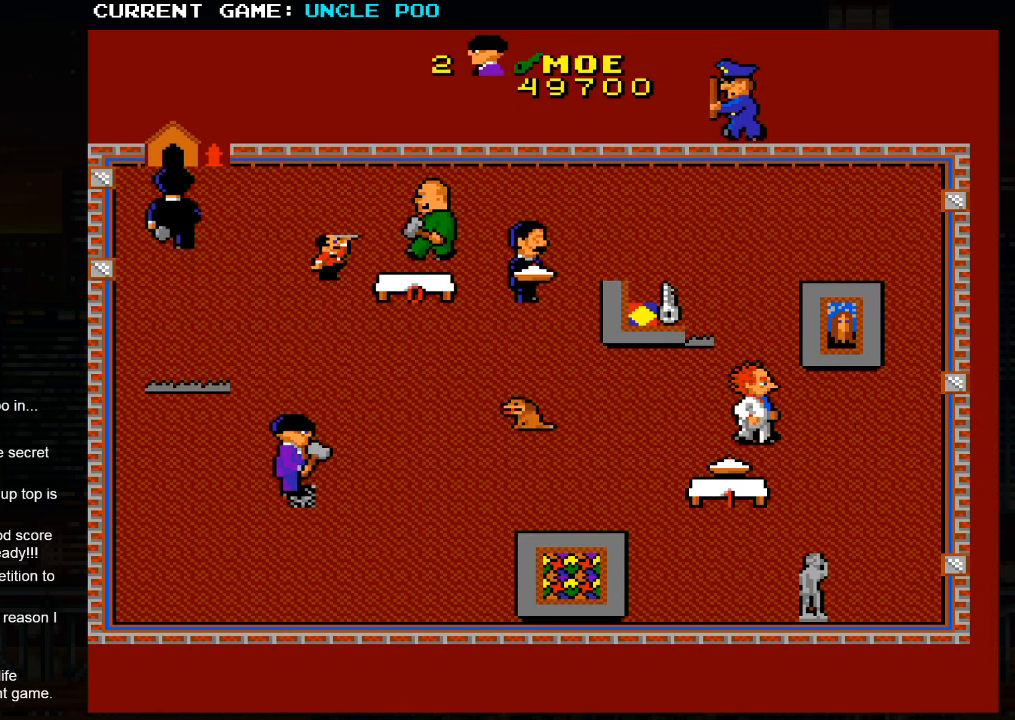
{"buttons": [], "left_stick": "down-right", "events": [[17, "left_stick", "down-right"], [34, "left_stick", "up-left"], [284, "left_stick", "right"], [383, "left_stick", "down-right"]]}
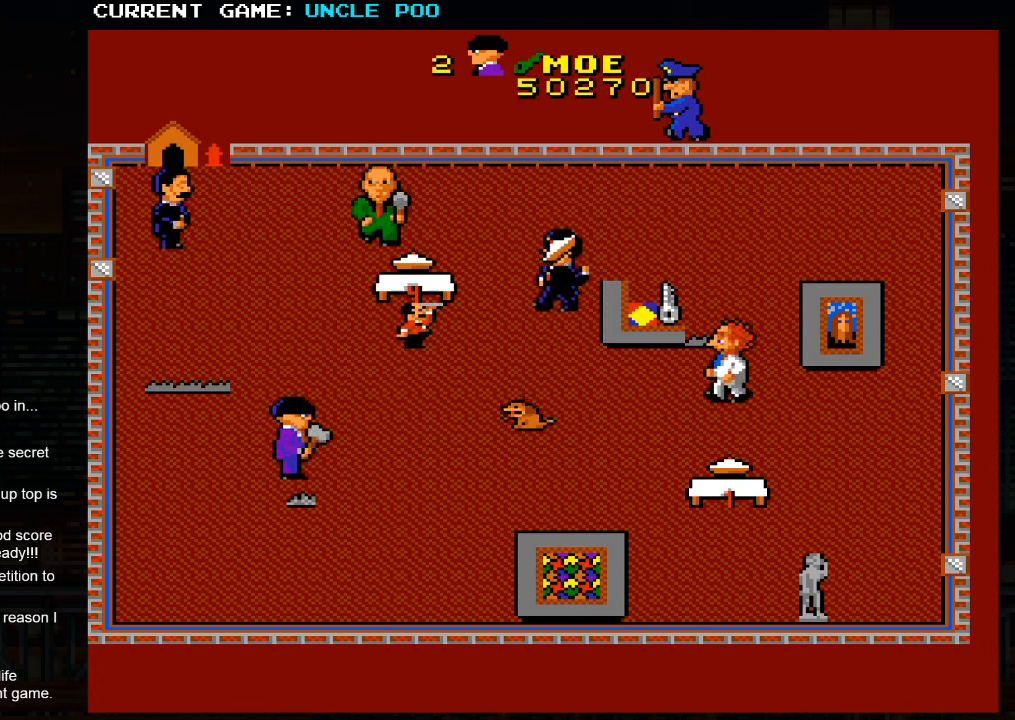
{"buttons": [], "left_stick": "down-right", "events": []}
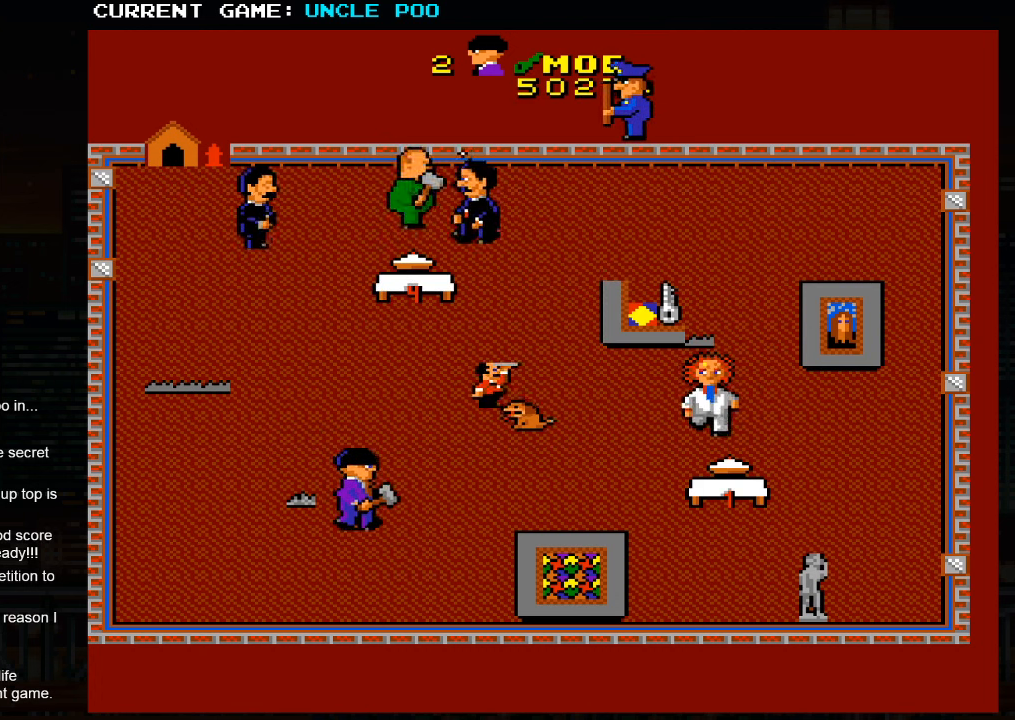
{"buttons": [], "left_stick": "down-right", "events": []}
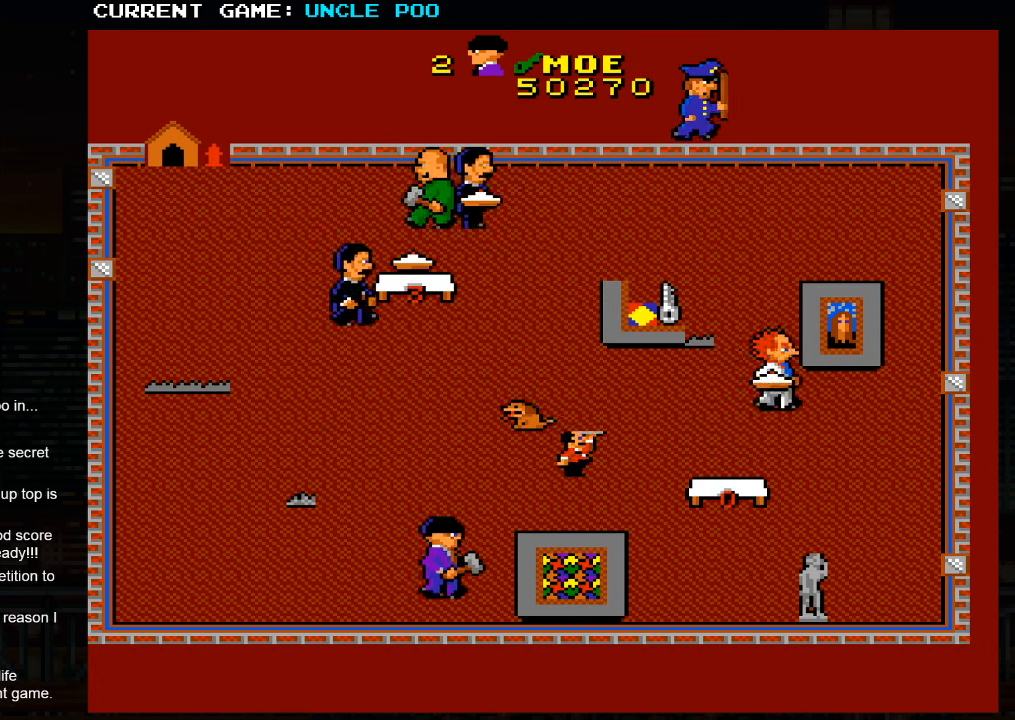
{"buttons": [], "left_stick": "right", "events": [[50, "left_stick", "right"]]}
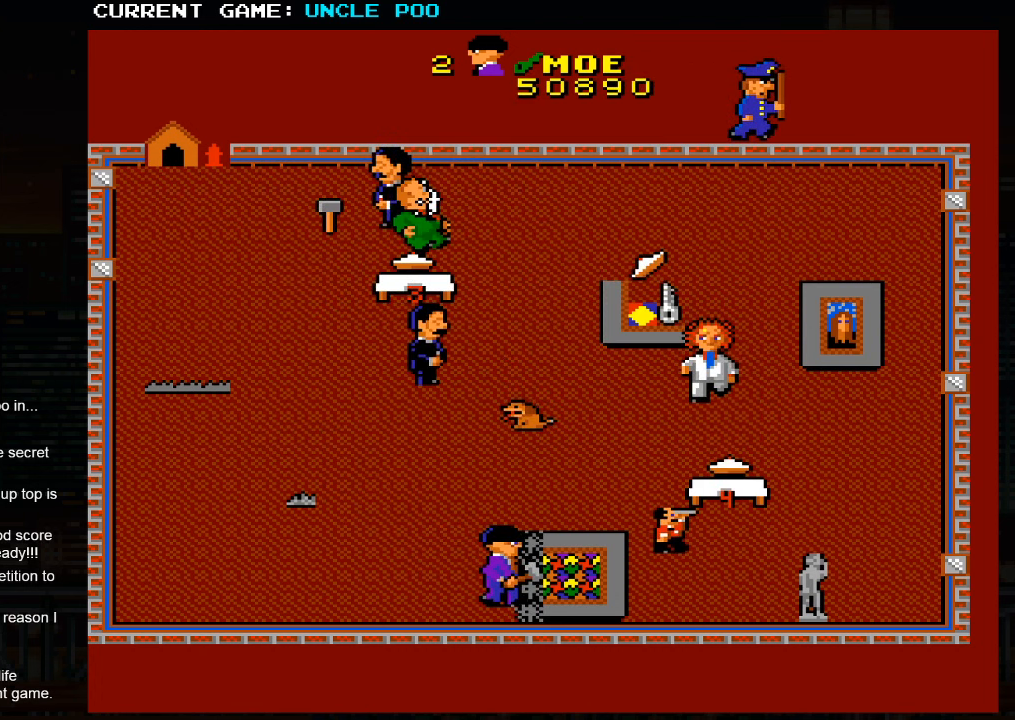
{"buttons": [], "left_stick": "right", "events": []}
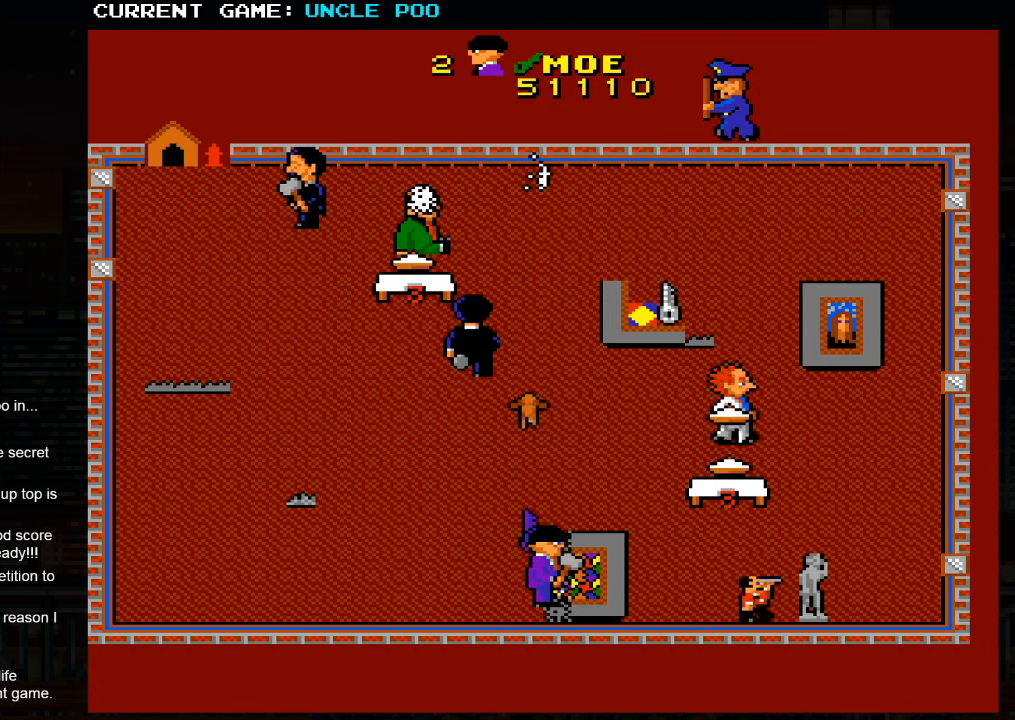
{"buttons": [], "left_stick": "right", "events": []}